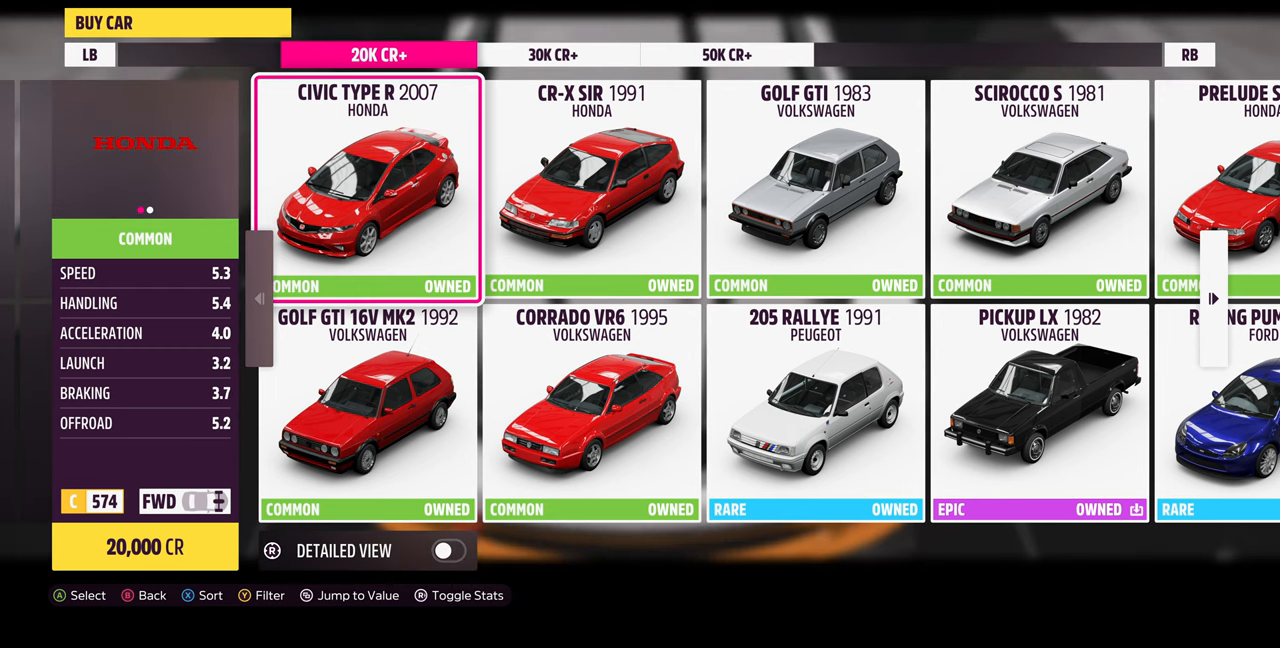
Gameplay with a controller (PlayStation layout); each line is a JSON object with the inputs held at the frame after it. "events" lists button and stick changes between this image and that frame as [ms after this image, input, new state], when the widget could be followed in between. Not read: START.
{"buttons": ["DPAD_UP"], "left_stick": "center", "right_stick": "center", "events": [[233, "DPAD_DOWN", "down"], [300, "DPAD_DOWN", "up"], [500, "DPAD_UP", "down"]]}
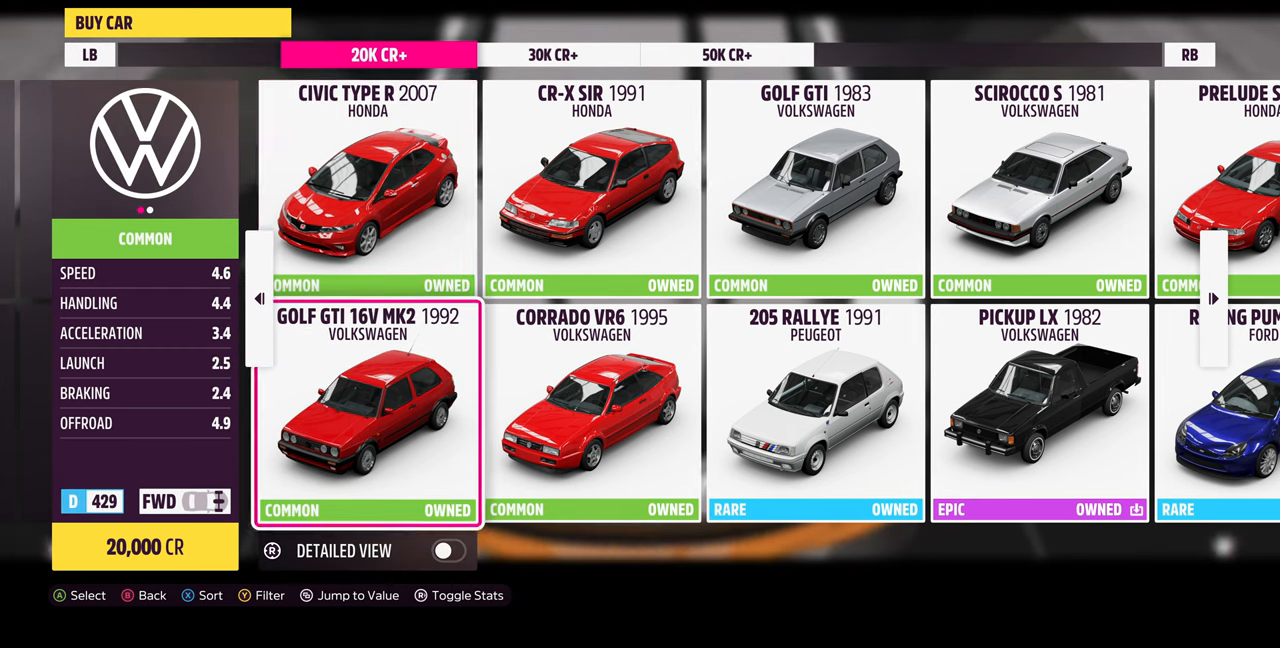
{"buttons": [], "left_stick": "center", "right_stick": "center", "events": [[100, "DPAD_UP", "up"]]}
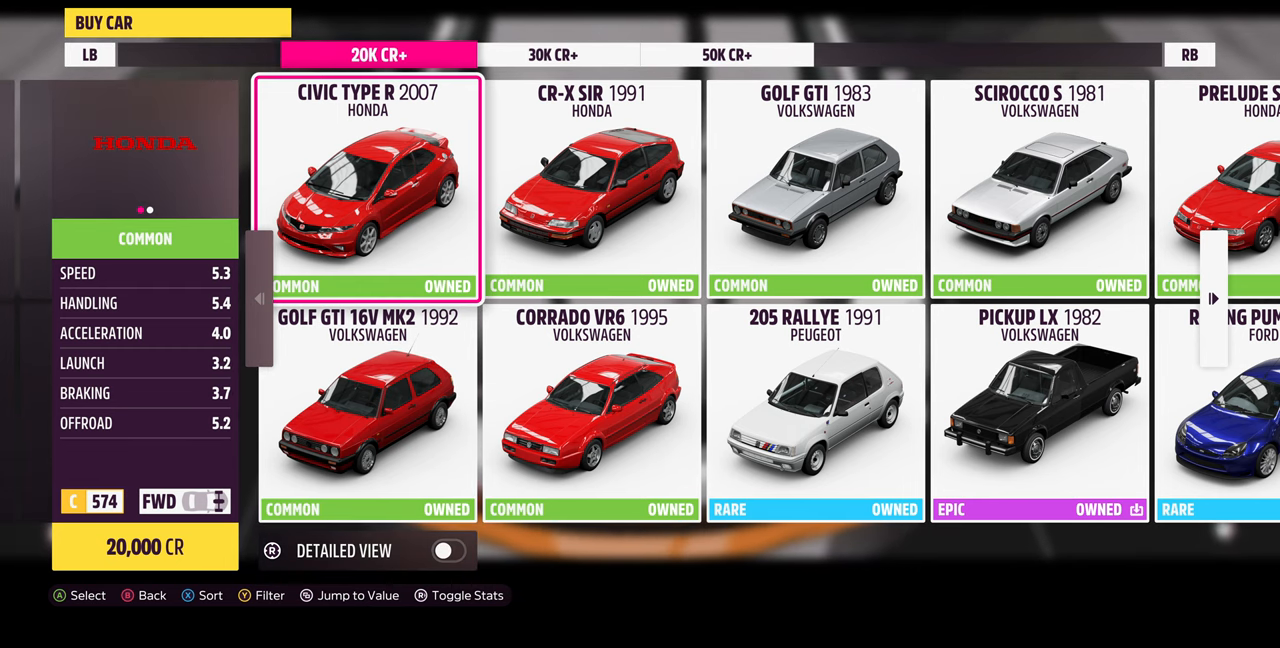
{"buttons": [], "left_stick": "center", "right_stick": "center", "events": [[233, "DPAD_LEFT", "down"], [267, "DPAD_LEFT", "up"]]}
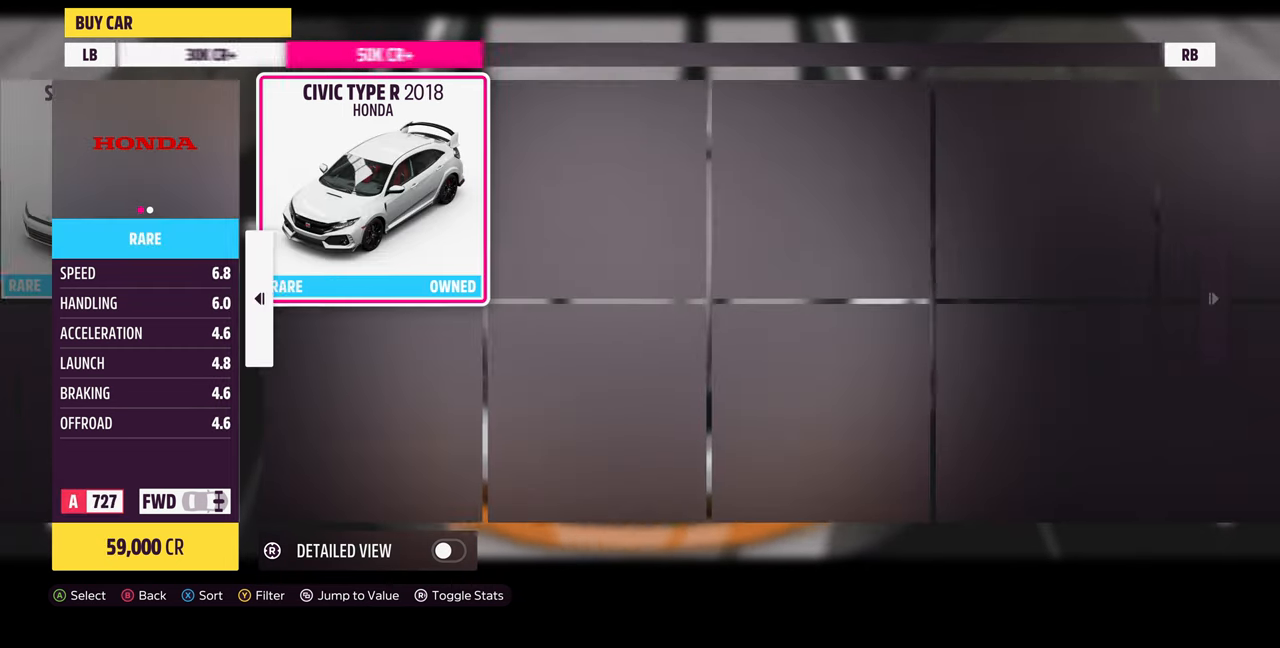
{"buttons": [], "left_stick": "center", "right_stick": "center", "events": [[333, "DPAD_LEFT", "down"], [500, "DPAD_LEFT", "up"]]}
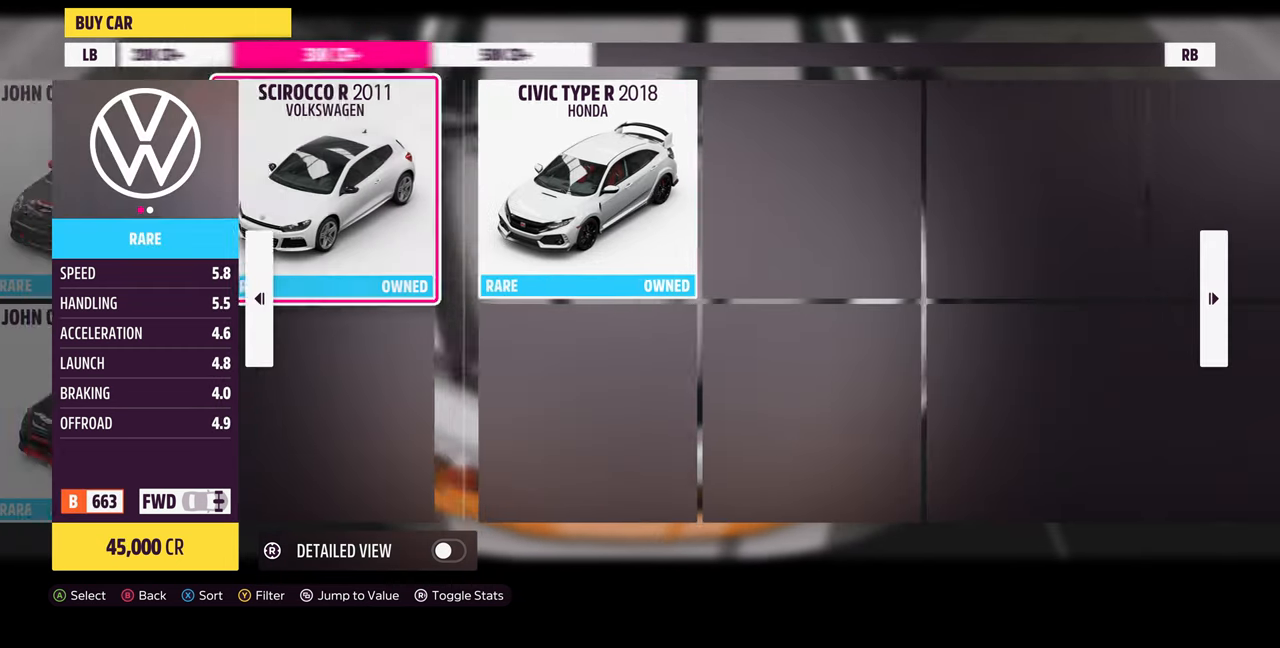
{"buttons": [], "left_stick": "center", "right_stick": "center", "events": [[67, "DPAD_LEFT", "down"], [200, "DPAD_LEFT", "up"], [367, "DPAD_LEFT", "down"], [467, "DPAD_LEFT", "up"]]}
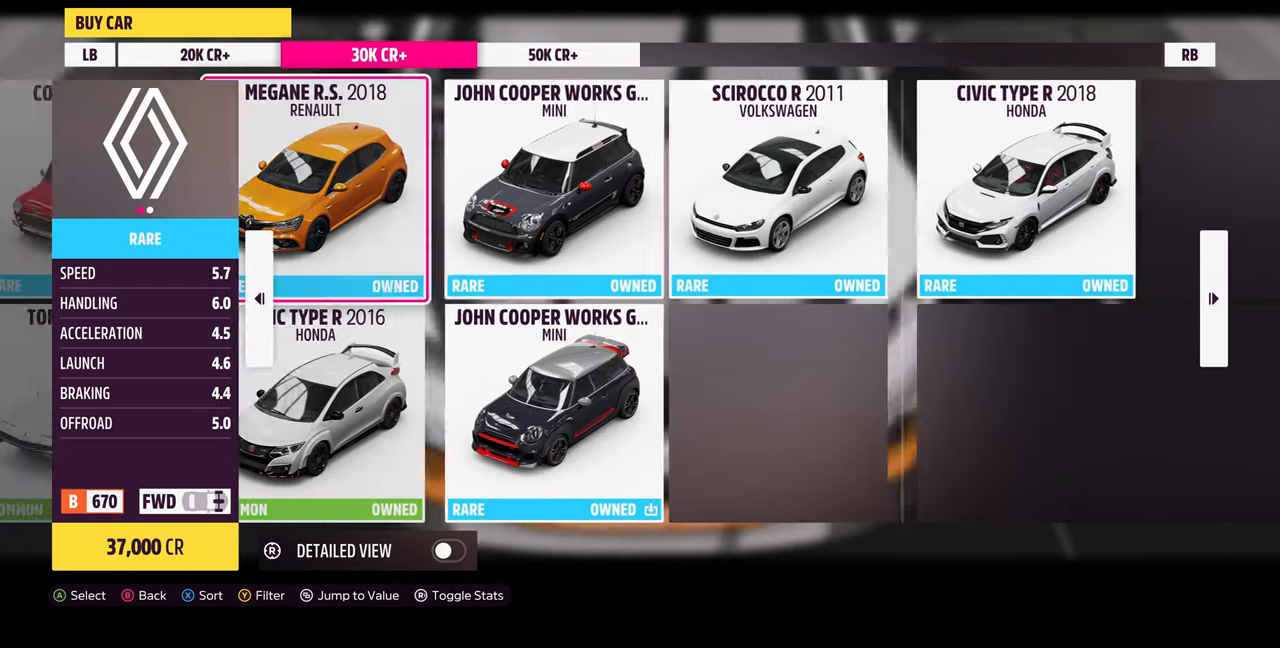
{"buttons": ["DPAD_DOWN"], "left_stick": "center", "right_stick": "center", "events": [[467, "DPAD_DOWN", "down"]]}
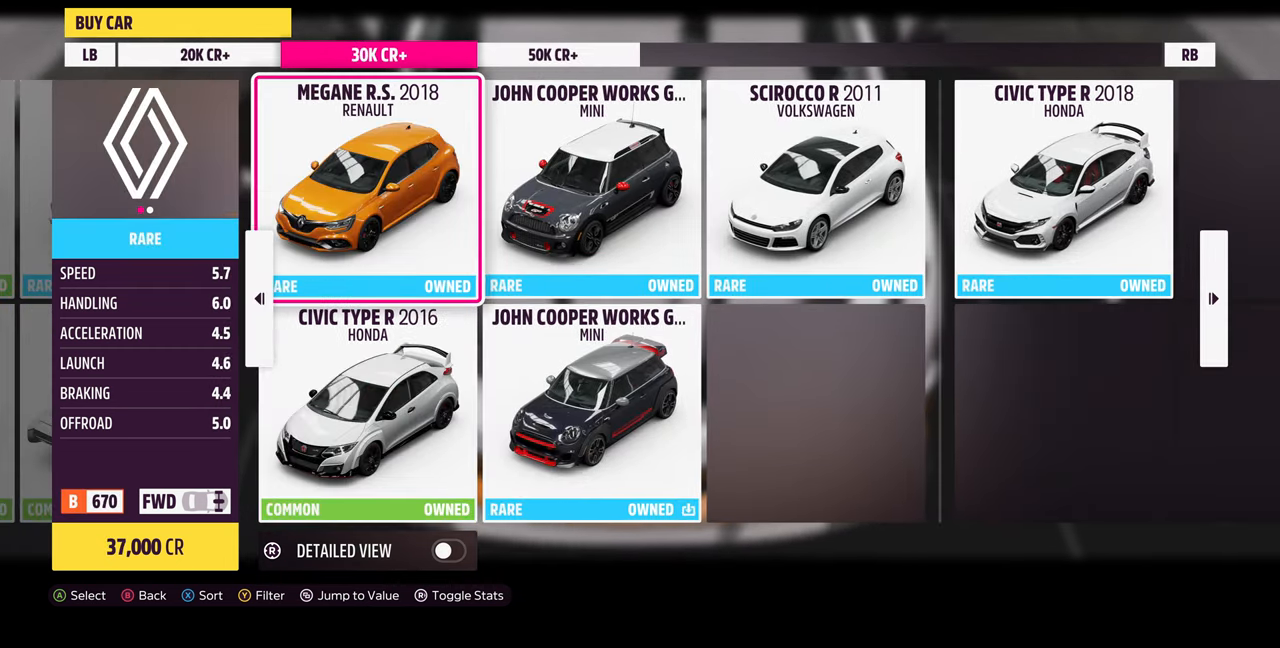
{"buttons": [], "left_stick": "center", "right_stick": "center", "events": [[100, "DPAD_DOWN", "up"]]}
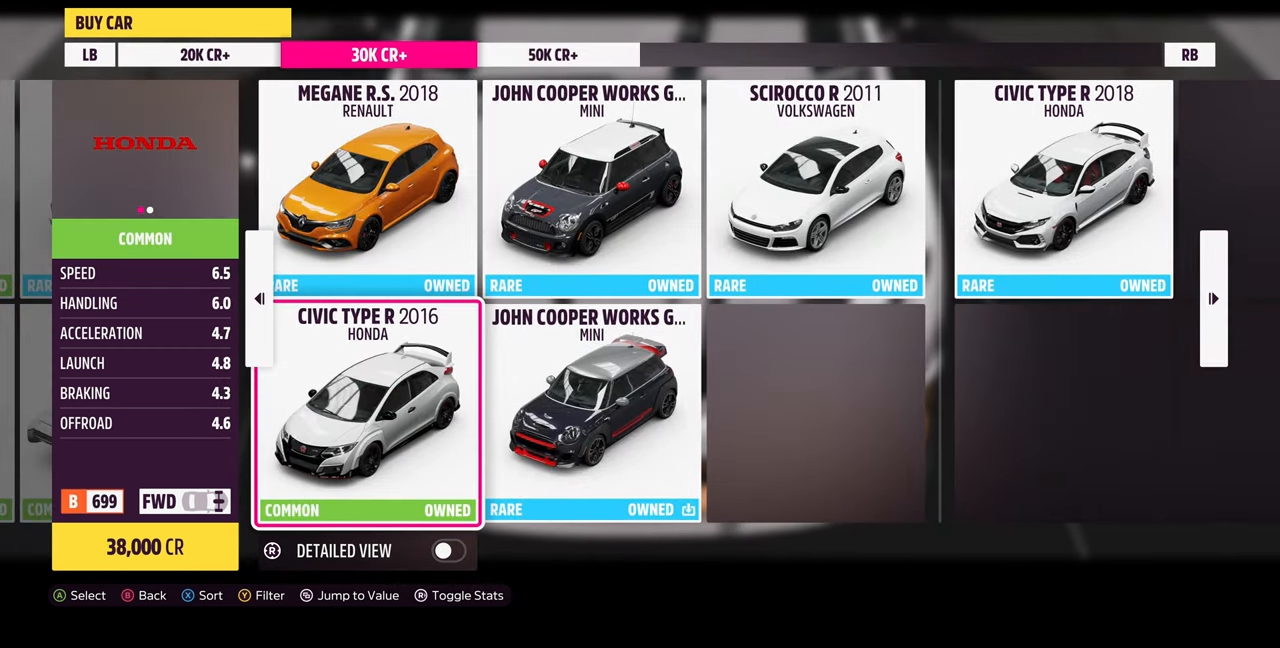
{"buttons": [], "left_stick": "center", "right_stick": "center", "events": []}
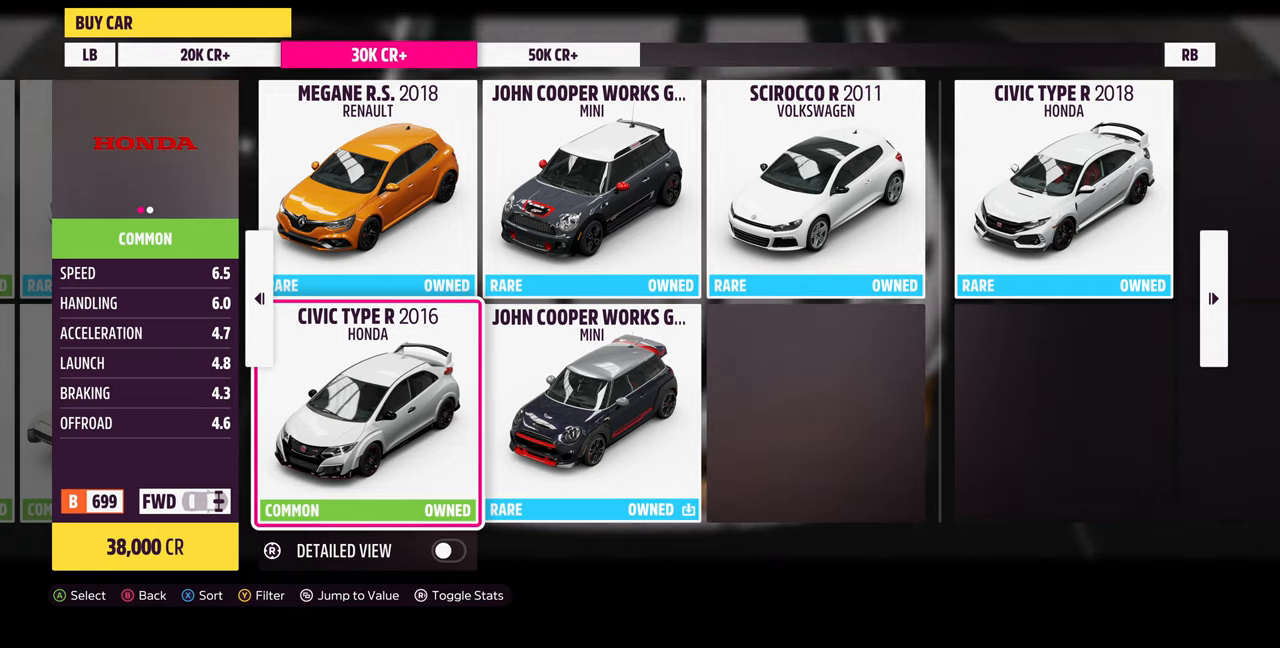
{"buttons": ["DPAD_DOWN"], "left_stick": "center", "right_stick": "center", "events": [[200, "DPAD_UP", "down"], [333, "DPAD_UP", "up"], [466, "DPAD_DOWN", "down"]]}
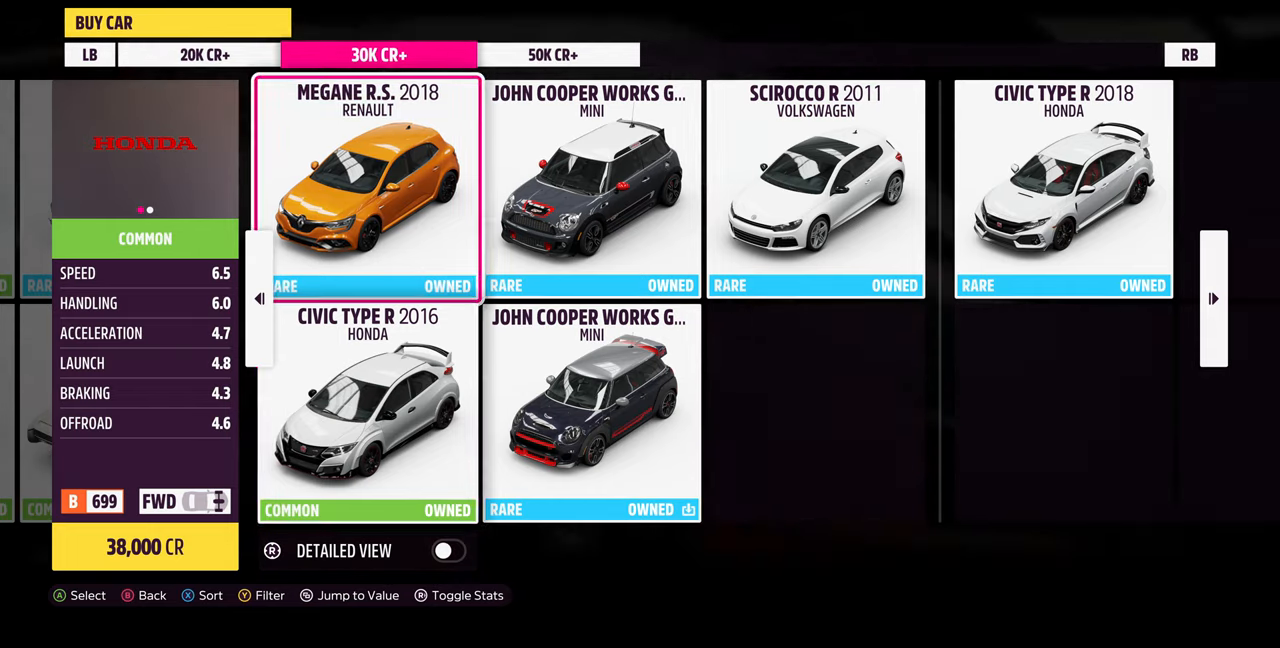
{"buttons": [], "left_stick": "center", "right_stick": "center", "events": [[33, "DPAD_DOWN", "up"], [133, "DPAD_LEFT", "down"], [266, "DPAD_LEFT", "up"]]}
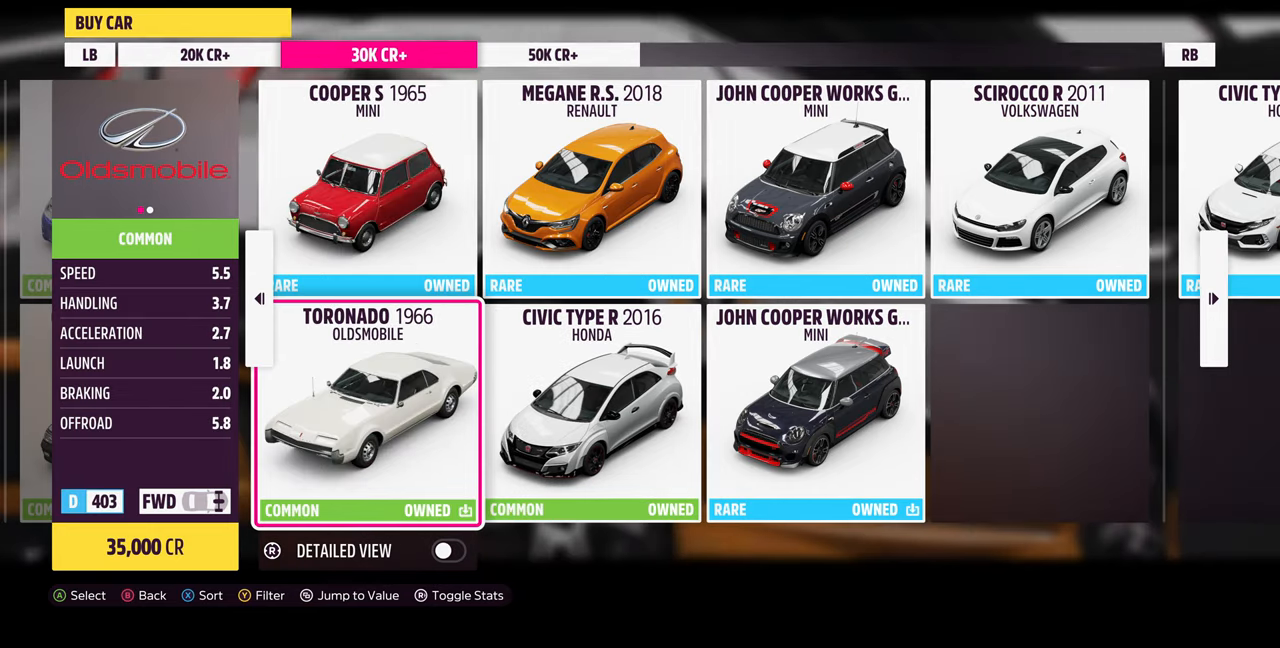
{"buttons": [], "left_stick": "center", "right_stick": "center", "events": []}
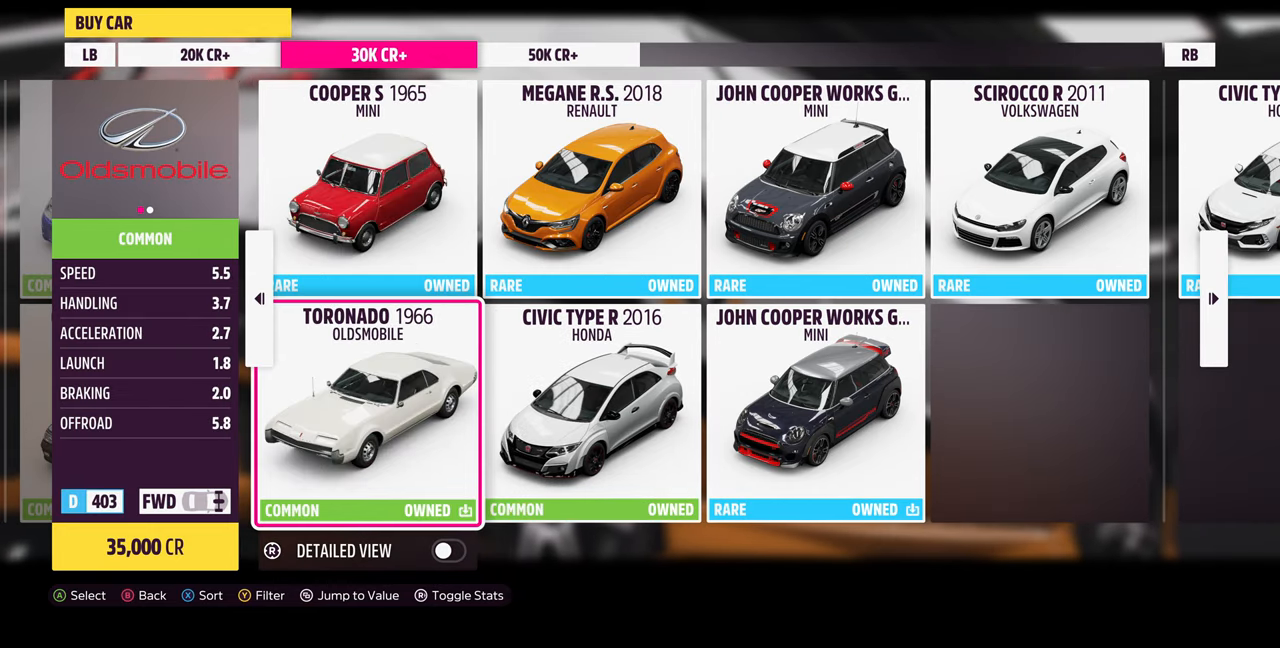
{"buttons": [], "left_stick": "center", "right_stick": "center", "events": [[266, "DPAD_UP", "down"], [400, "DPAD_UP", "up"]]}
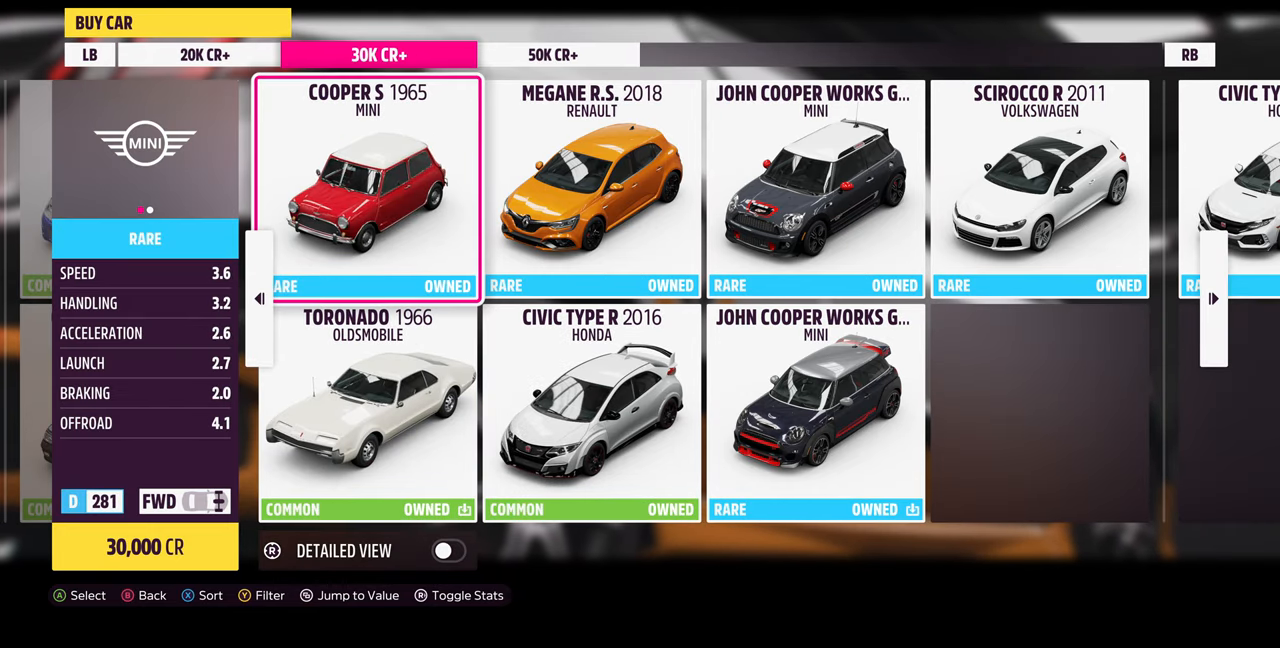
{"buttons": ["DPAD_DOWN"], "left_stick": "center", "right_stick": "center", "events": [[433, "DPAD_DOWN", "down"]]}
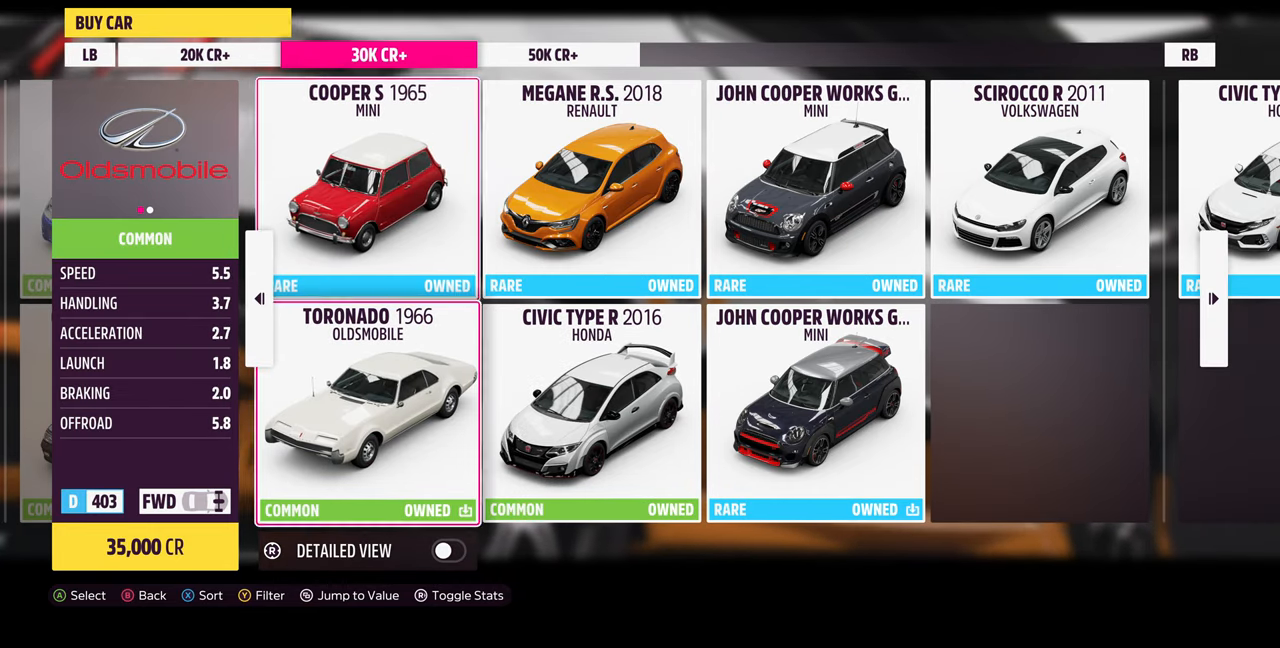
{"buttons": [], "left_stick": "center", "right_stick": "center", "events": [[66, "DPAD_DOWN", "up"], [233, "DPAD_UP", "down"], [333, "DPAD_UP", "up"]]}
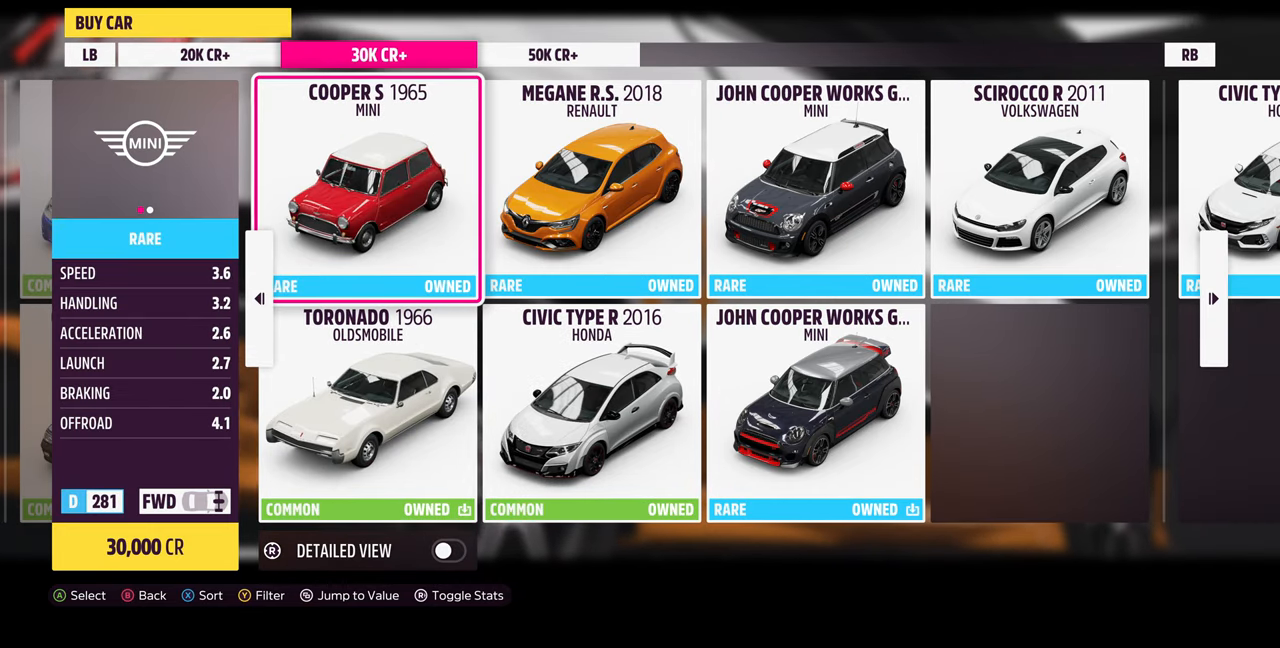
{"buttons": ["DPAD_LEFT"], "left_stick": "center", "right_stick": "center", "events": [[400, "DPAD_LEFT", "down"]]}
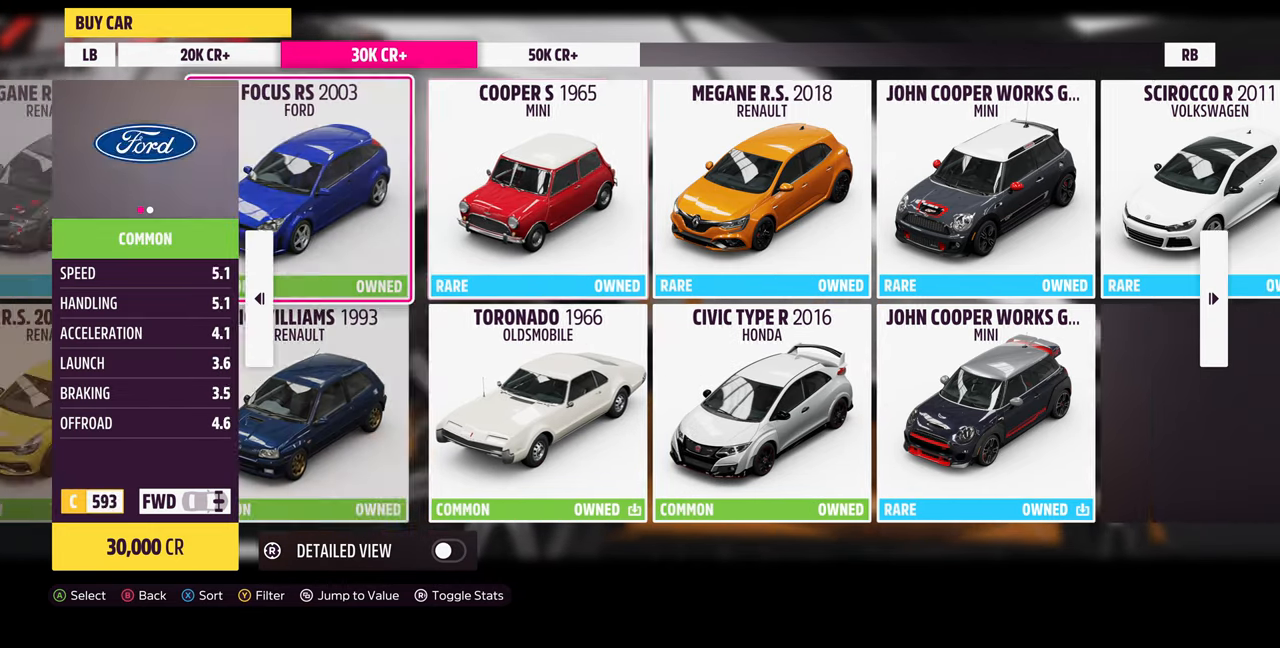
{"buttons": [], "left_stick": "center", "right_stick": "center", "events": [[33, "DPAD_LEFT", "up"], [233, "DPAD_DOWN", "down"], [333, "DPAD_DOWN", "up"]]}
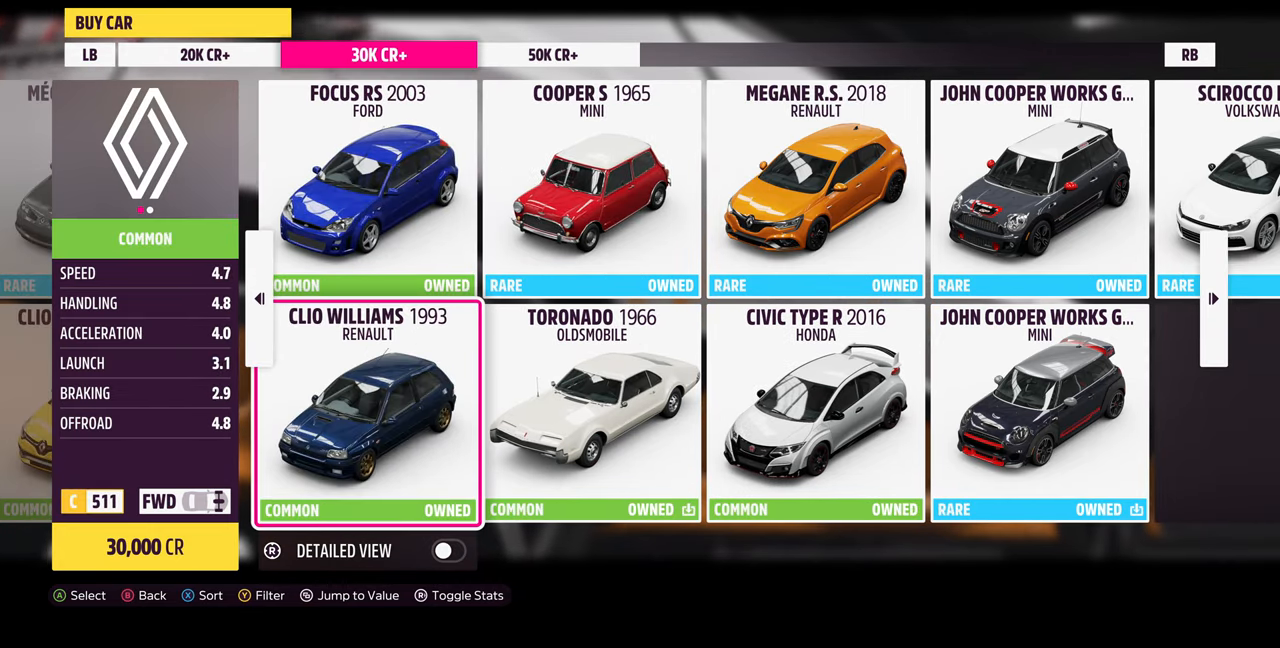
{"buttons": [], "left_stick": "center", "right_stick": "center", "events": [[200, "DPAD_UP", "down"], [300, "DPAD_UP", "up"]]}
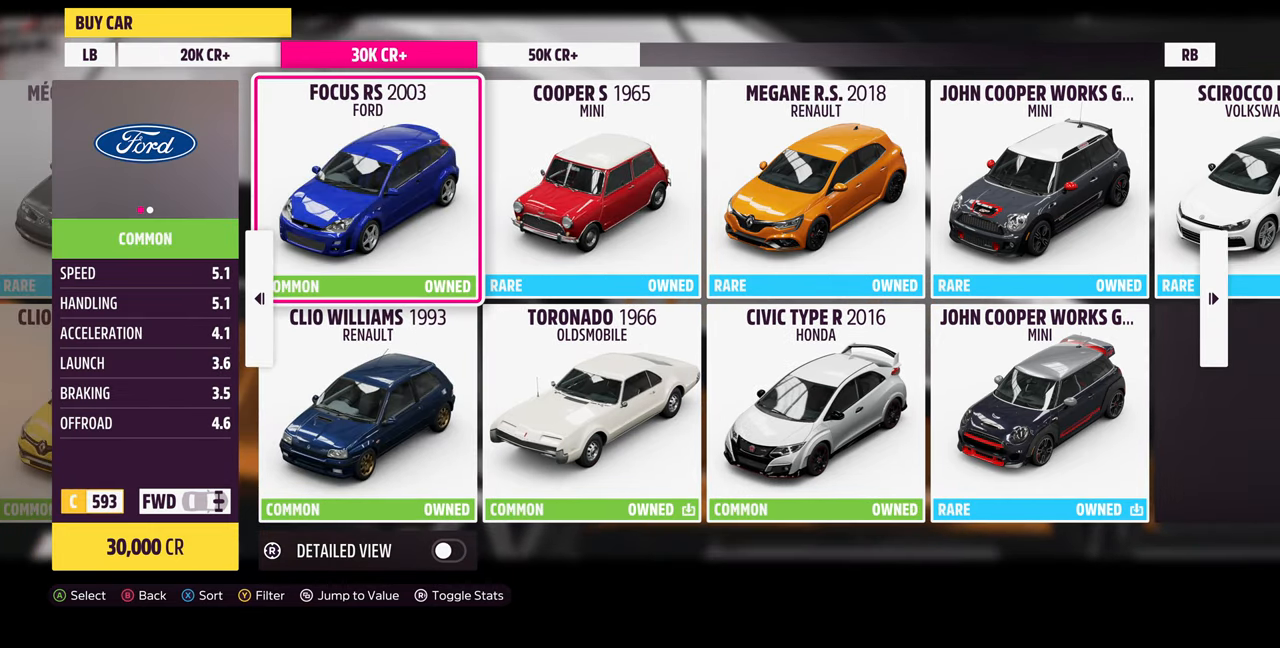
{"buttons": [], "left_stick": "center", "right_stick": "center", "events": []}
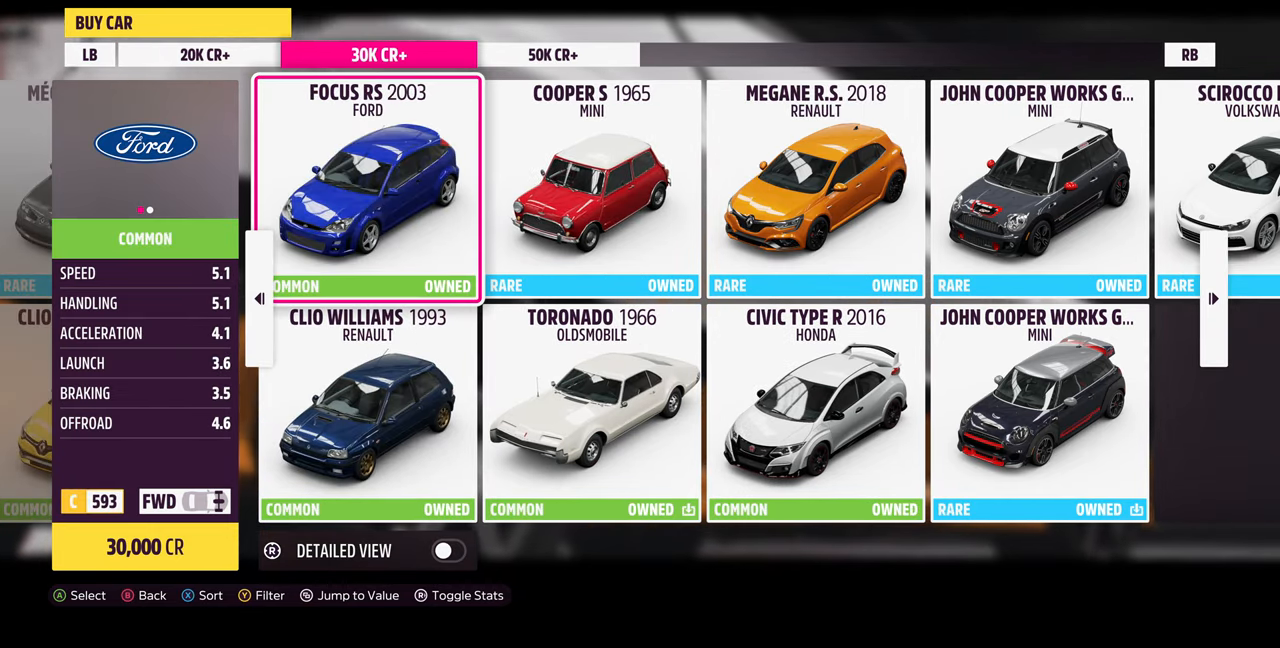
{"buttons": [], "left_stick": "center", "right_stick": "center", "events": []}
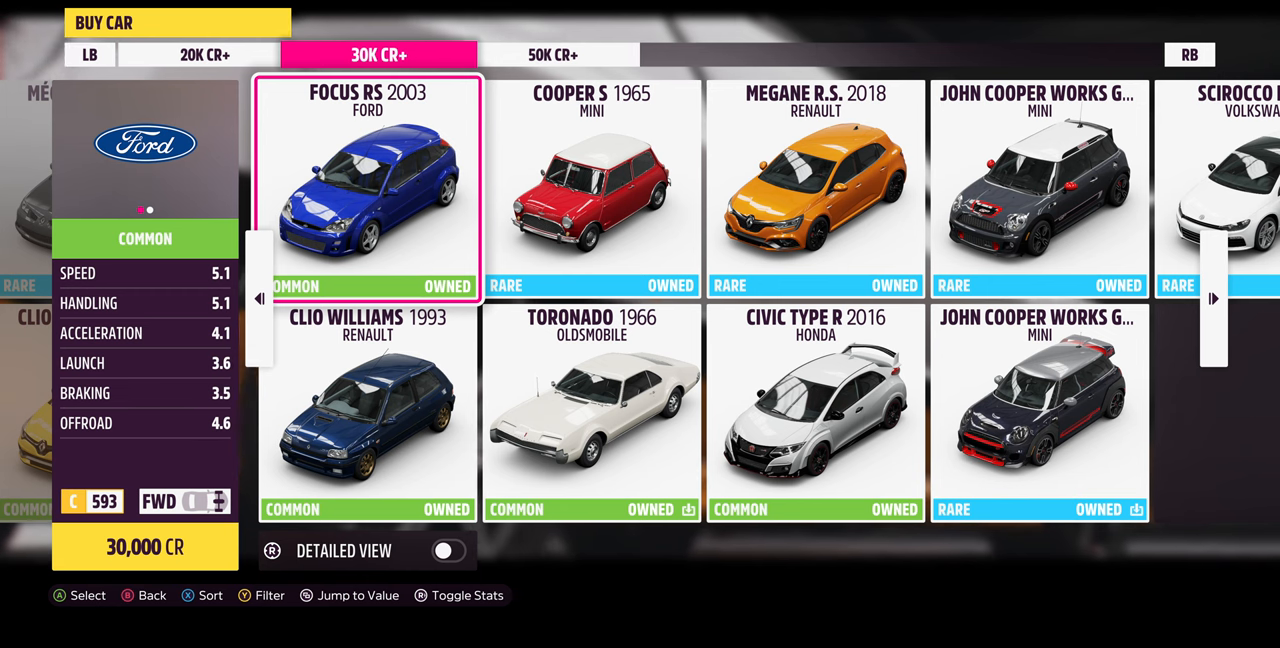
{"buttons": [], "left_stick": "center", "right_stick": "center", "events": []}
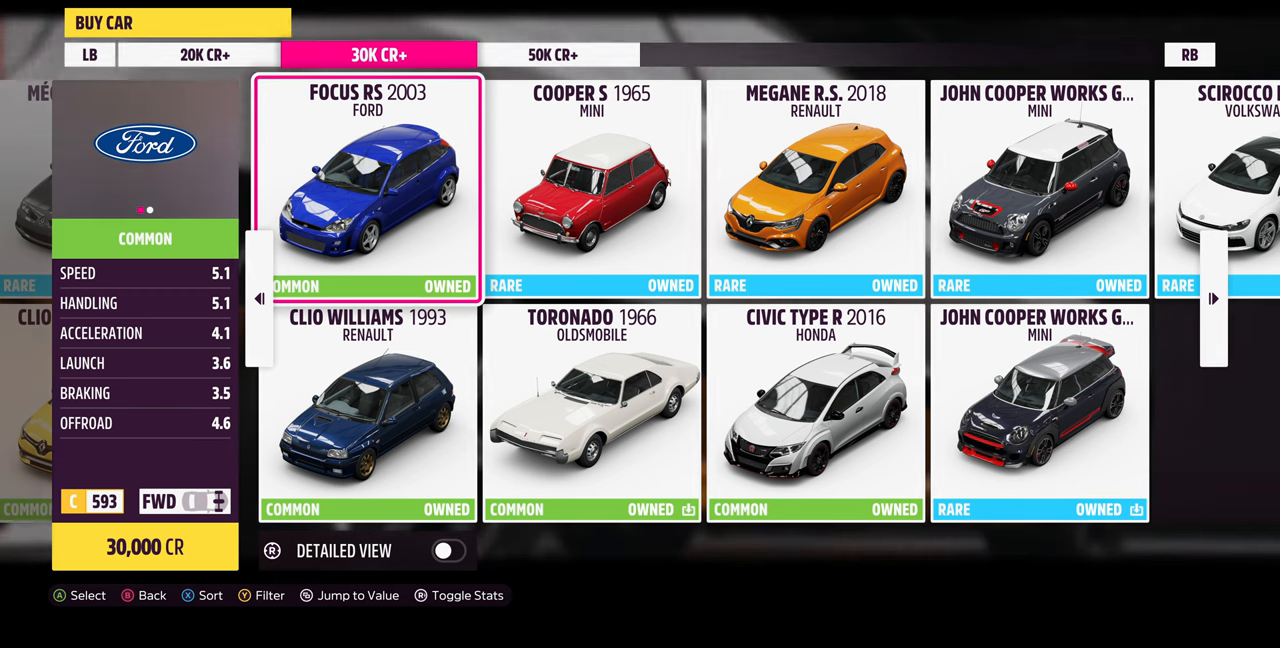
{"buttons": [], "left_stick": "center", "right_stick": "center", "events": [[334, "DPAD_RIGHT", "down"], [400, "DPAD_RIGHT", "up"]]}
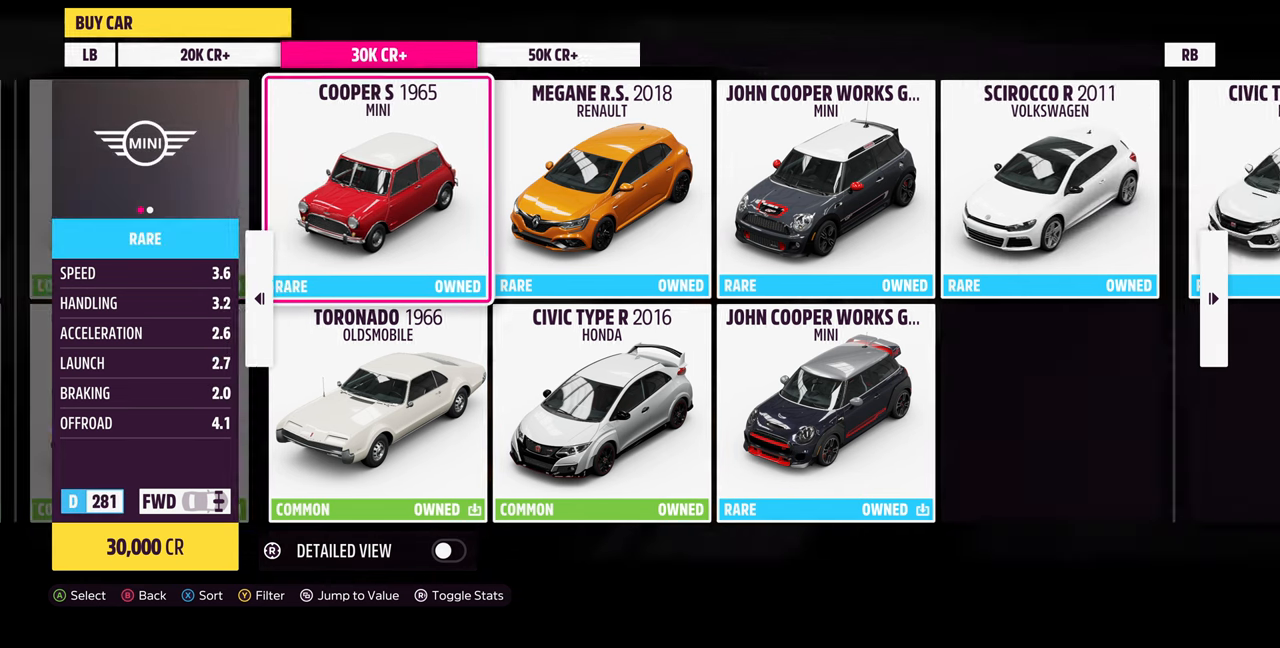
{"buttons": [], "left_stick": "center", "right_stick": "center", "events": [[334, "DPAD_DOWN", "down"], [500, "DPAD_DOWN", "up"]]}
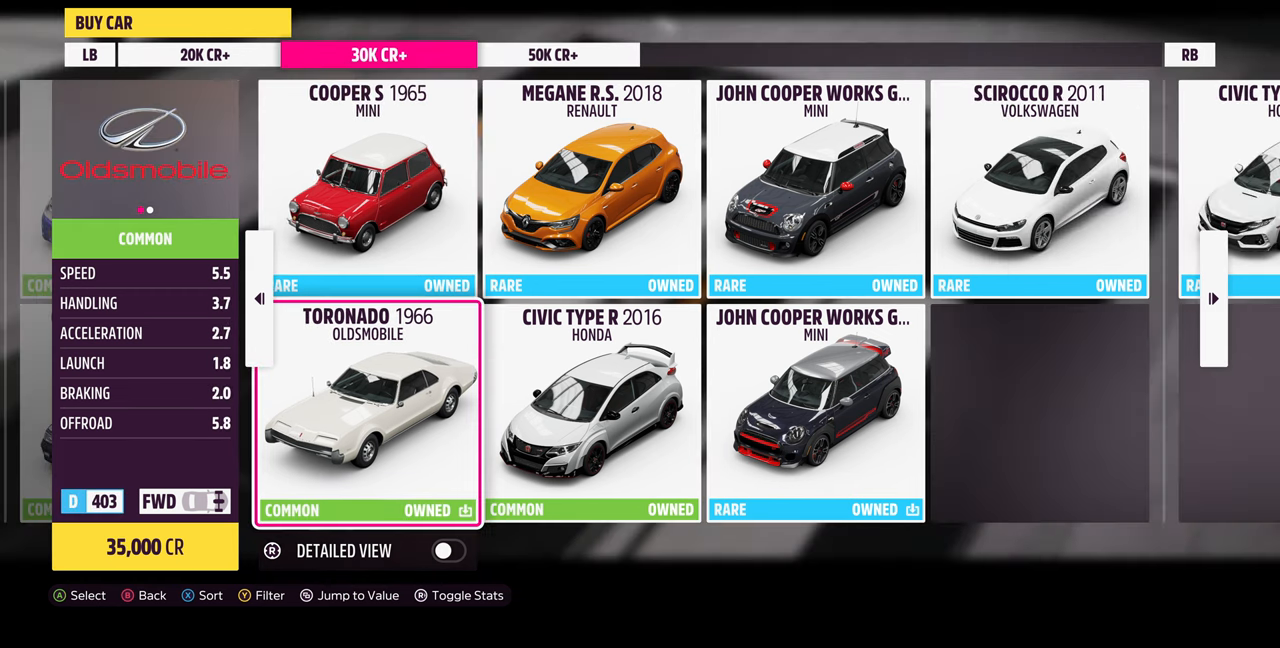
{"buttons": [], "left_stick": "center", "right_stick": "center", "events": [[267, "DPAD_UP", "down"], [400, "DPAD_UP", "up"]]}
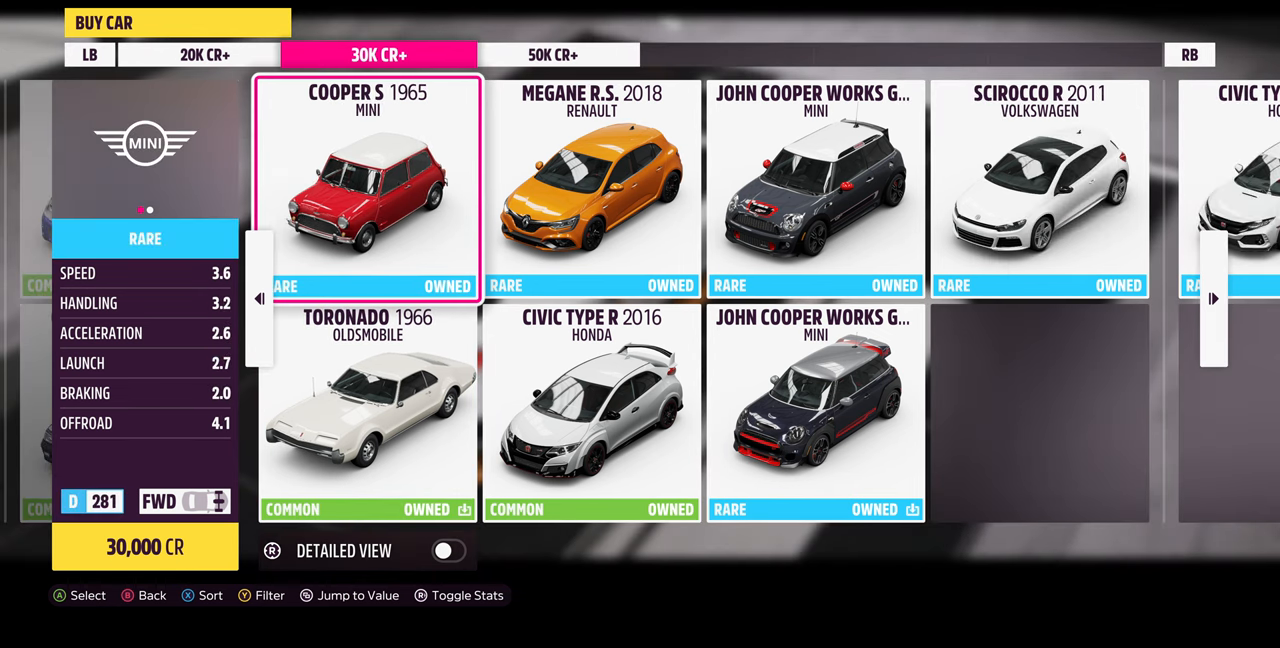
{"buttons": [], "left_stick": "center", "right_stick": "center", "events": []}
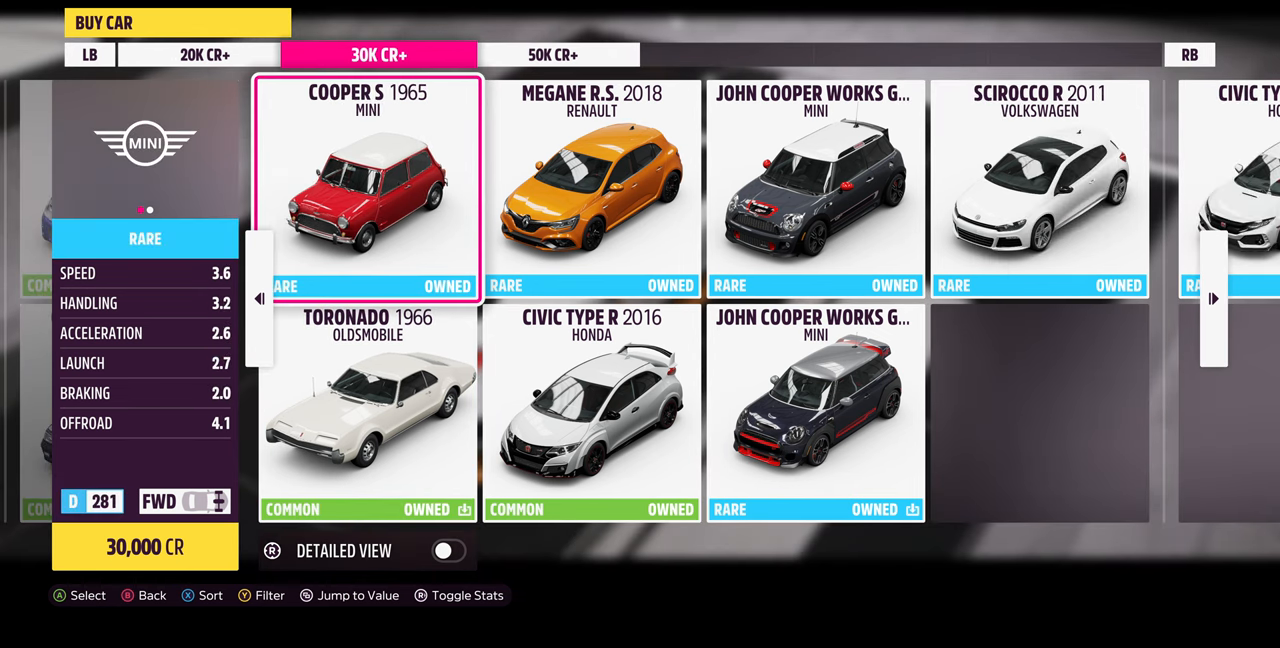
{"buttons": [], "left_stick": "center", "right_stick": "center", "events": [[300, "DPAD_LEFT", "down"], [434, "DPAD_LEFT", "up"]]}
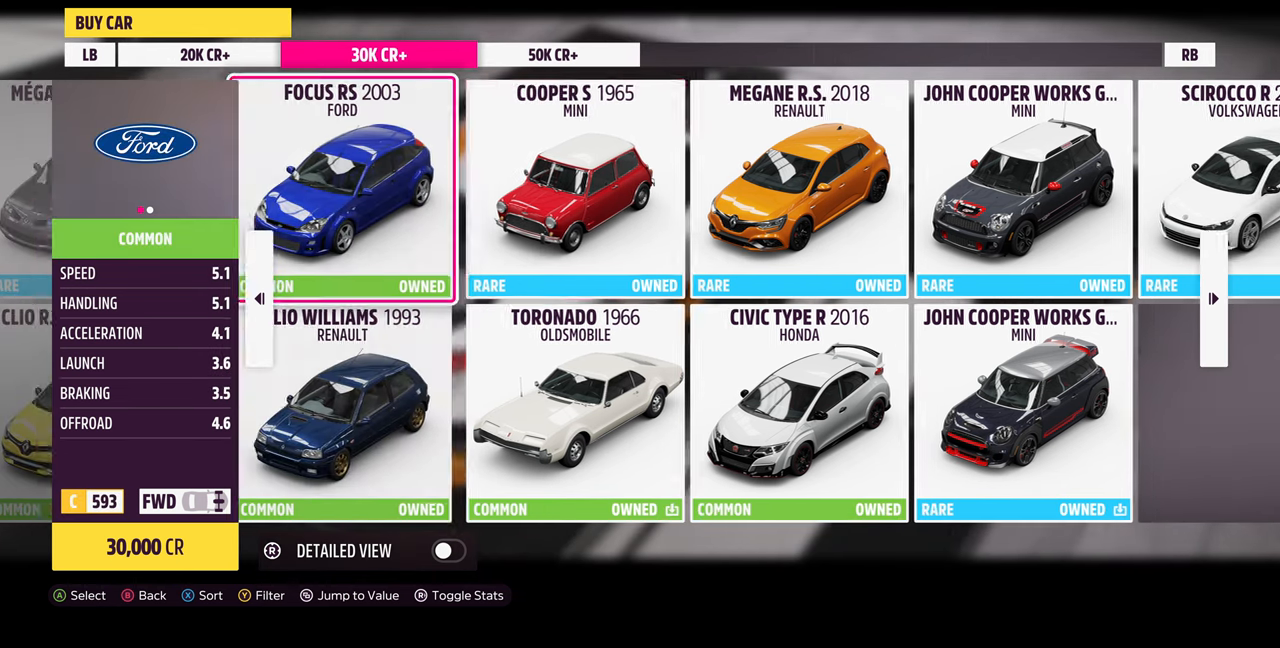
{"buttons": [], "left_stick": "center", "right_stick": "center", "events": [[334, "DPAD_LEFT", "down"], [434, "DPAD_LEFT", "up"]]}
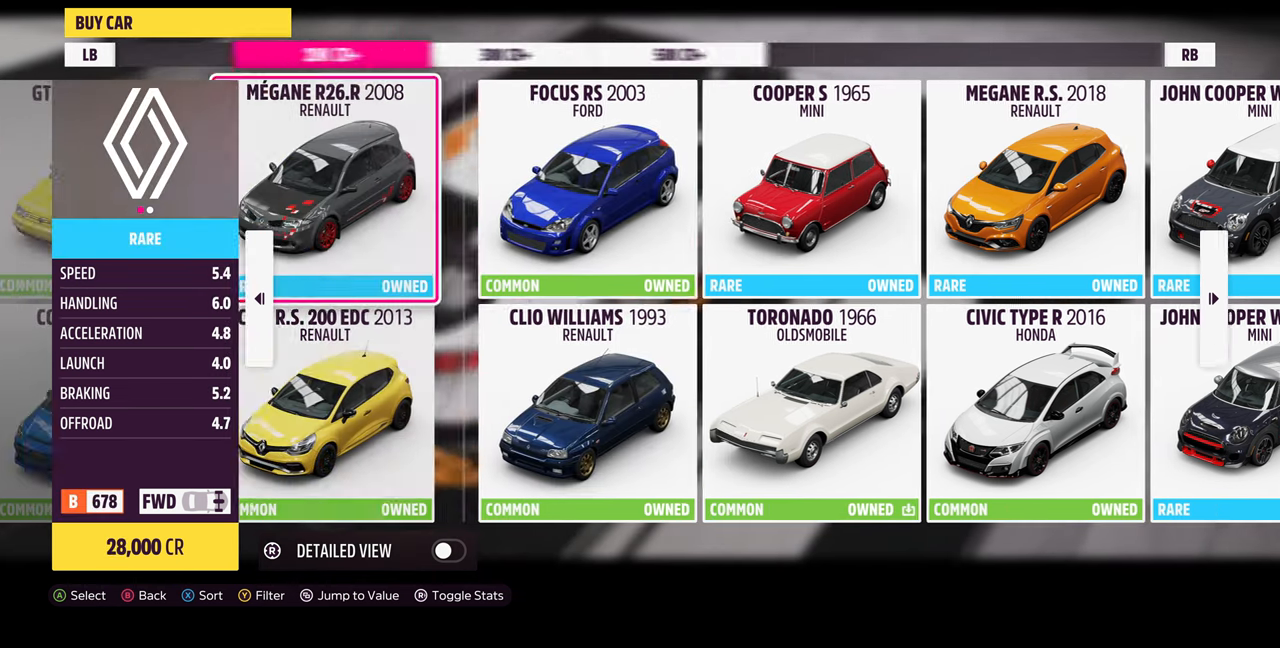
{"buttons": ["DPAD_RIGHT"], "left_stick": "center", "right_stick": "center", "events": [[334, "DPAD_RIGHT", "down"], [400, "DPAD_RIGHT", "up"], [500, "DPAD_RIGHT", "down"]]}
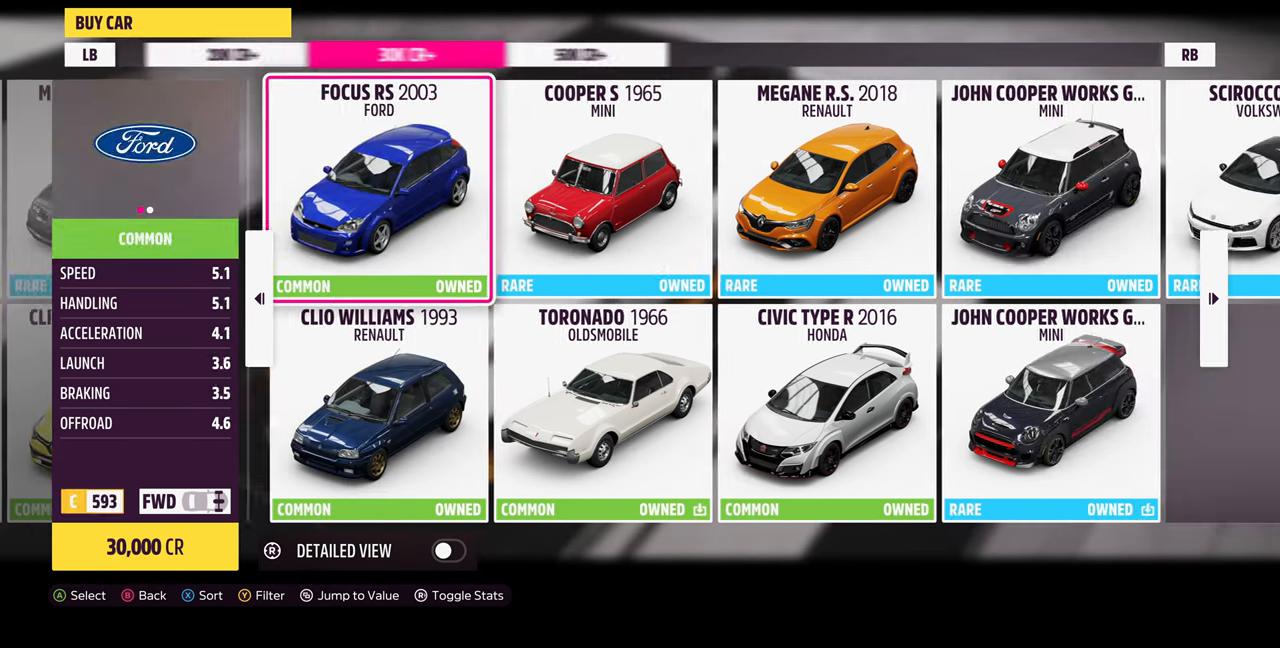
{"buttons": [], "left_stick": "center", "right_stick": "right", "events": [[134, "DPAD_RIGHT", "up"], [467, "right_stick", "right"]]}
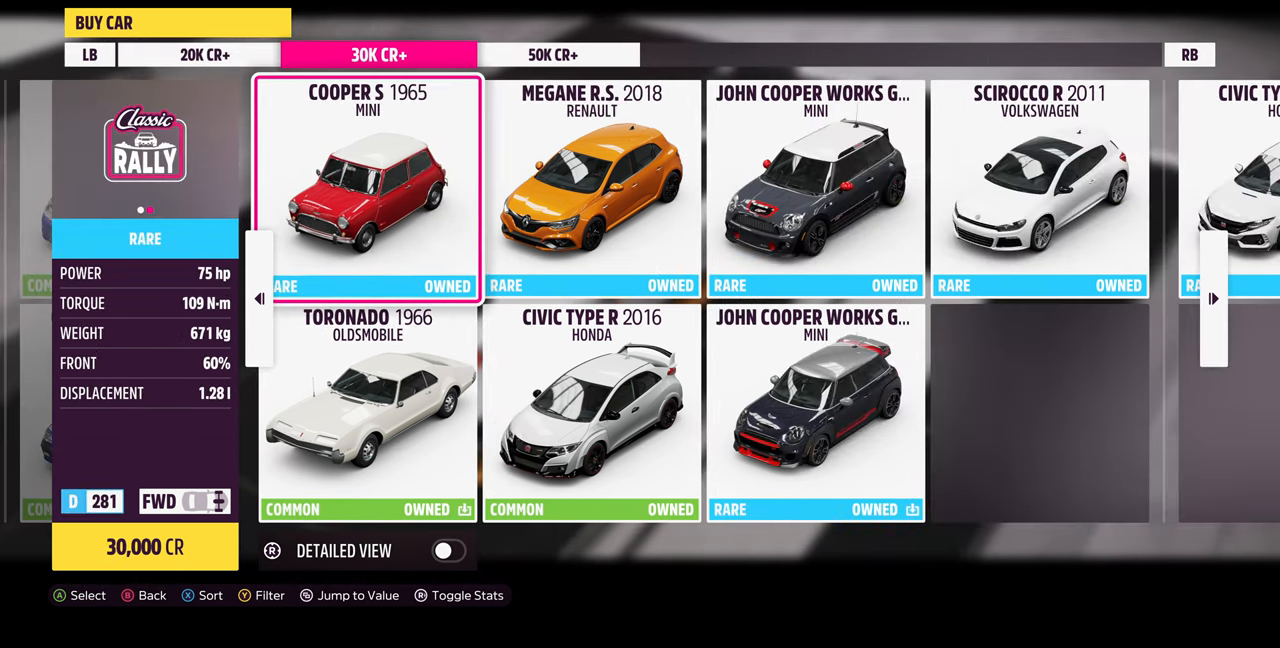
{"buttons": [], "left_stick": "center", "right_stick": "center", "events": [[100, "right_stick", "center"]]}
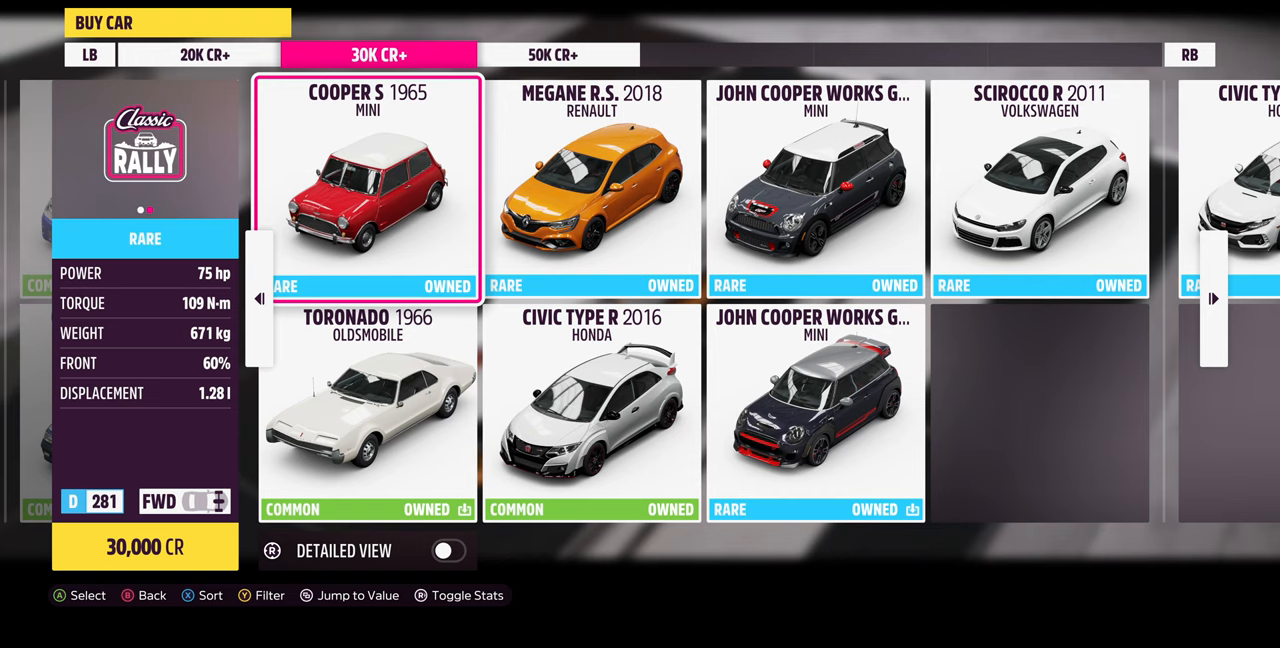
{"buttons": [], "left_stick": "center", "right_stick": "center", "events": []}
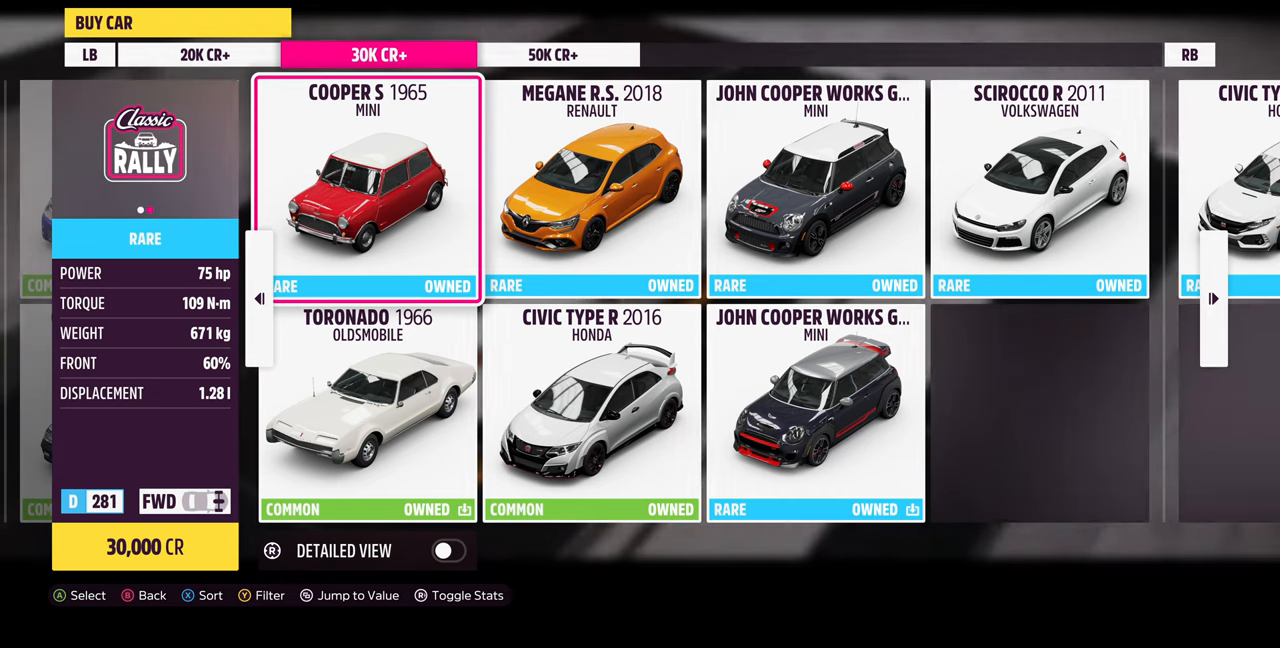
{"buttons": [], "left_stick": "center", "right_stick": "center", "events": []}